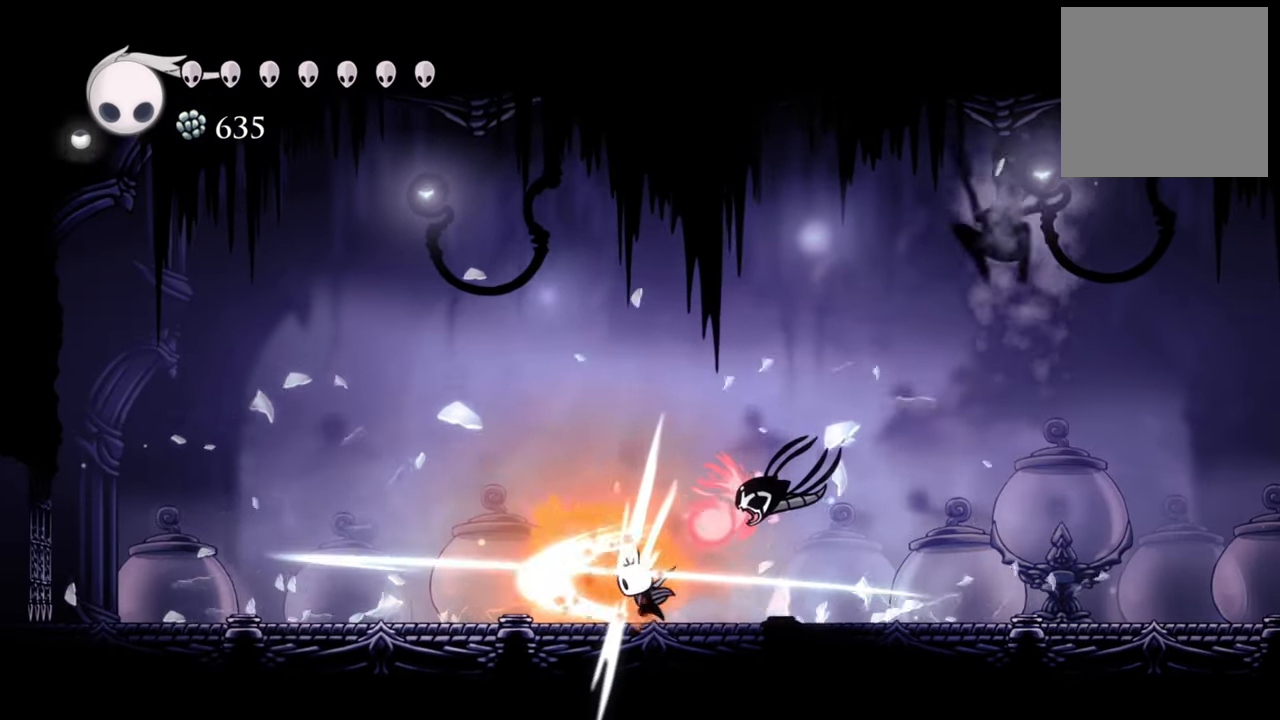
Gameplay with a controller (Xbox layout); each line is a JSON object with the inputs held at the frame after it. "events" lists button and stick changes between this image and that frame as [ms after this image, input, new state], when the widget could be followed in between. Not read: left_stick right_stick.
{"buttons": ["DPAD_RIGHT"], "events": [[140, "DPAD_RIGHT", "down"]]}
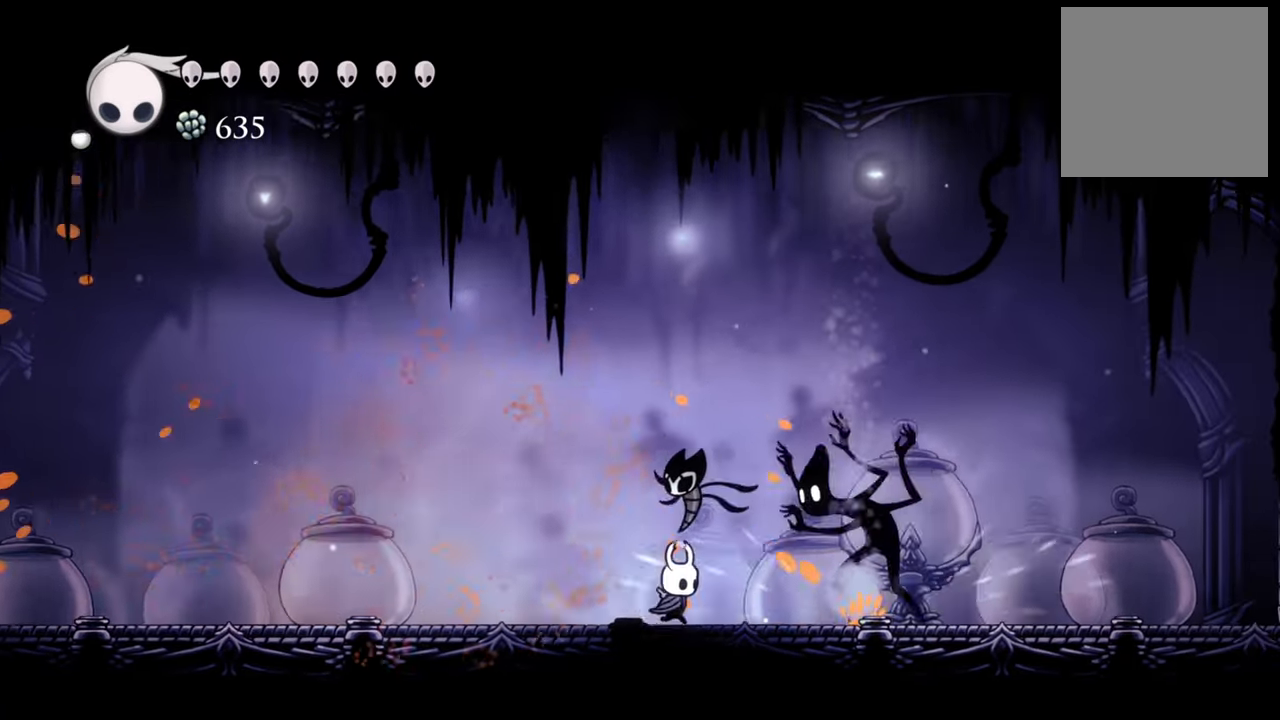
{"buttons": ["X"], "events": [[220, "X", "down"], [340, "X", "up"], [400, "DPAD_RIGHT", "up"], [420, "X", "down"]]}
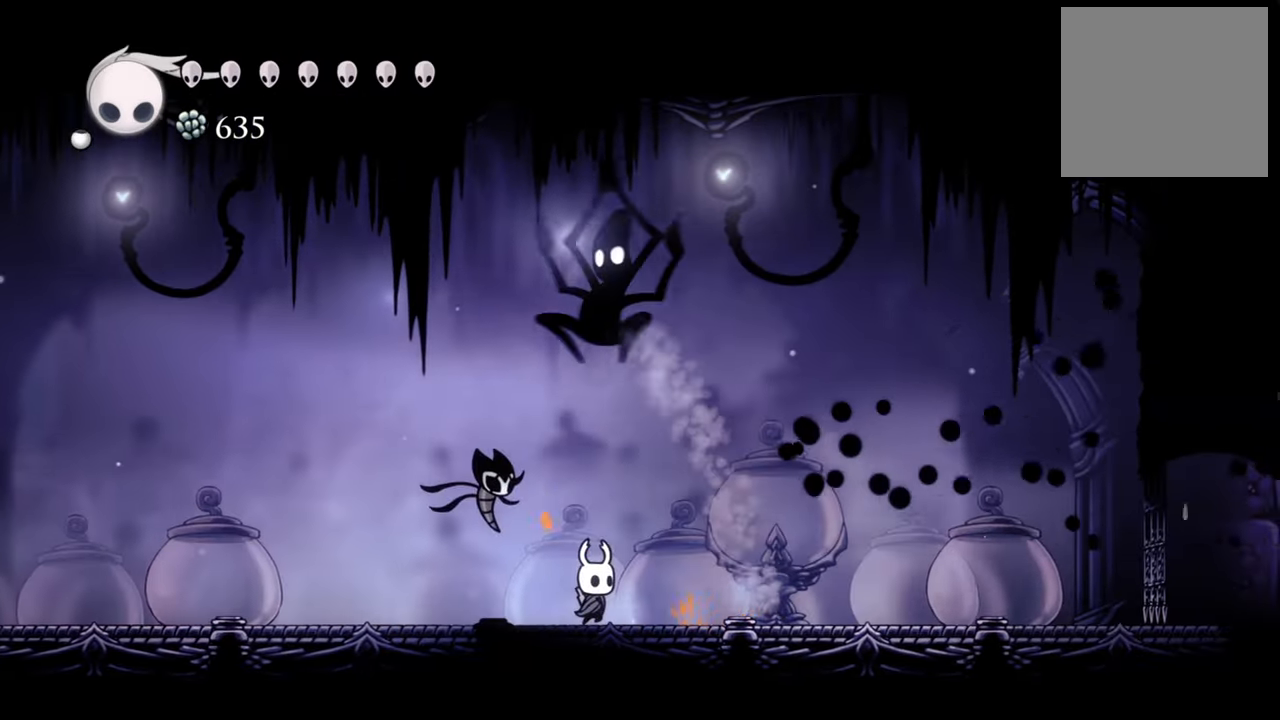
{"buttons": ["DPAD_LEFT"], "events": [[40, "X", "up"], [400, "DPAD_LEFT", "down"]]}
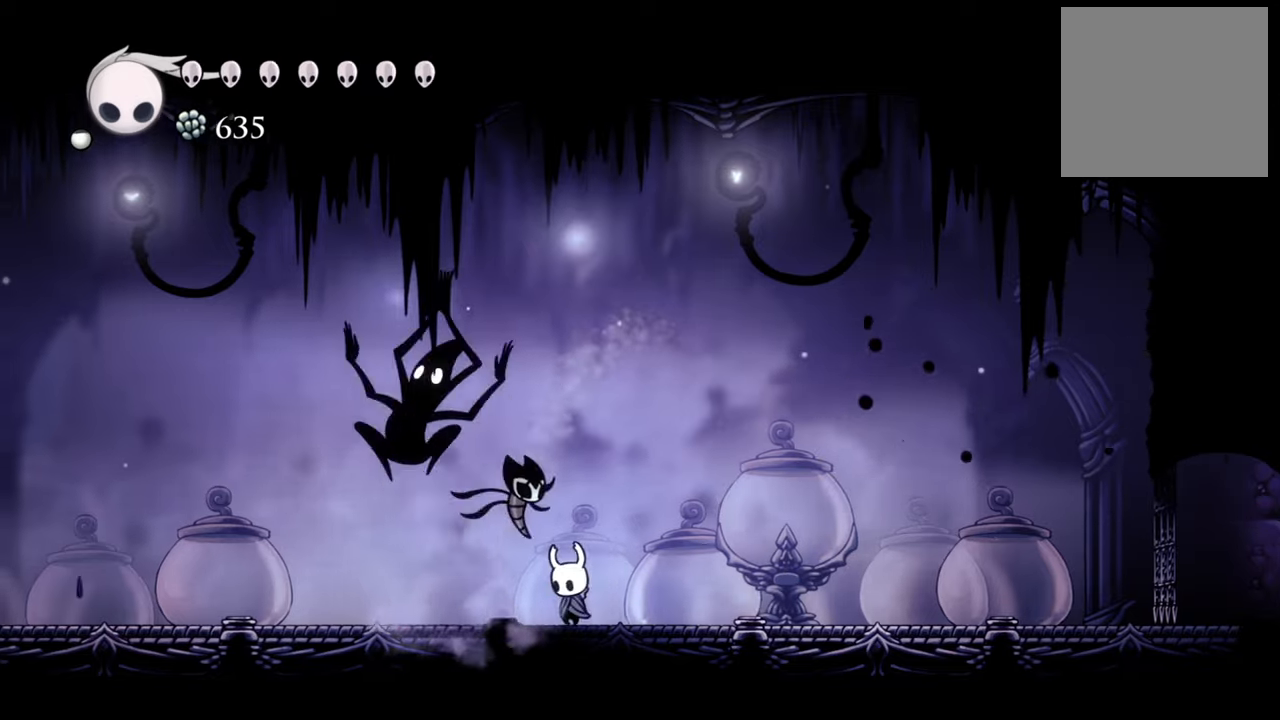
{"buttons": ["DPAD_LEFT"], "events": [[80, "X", "down"], [200, "X", "up"]]}
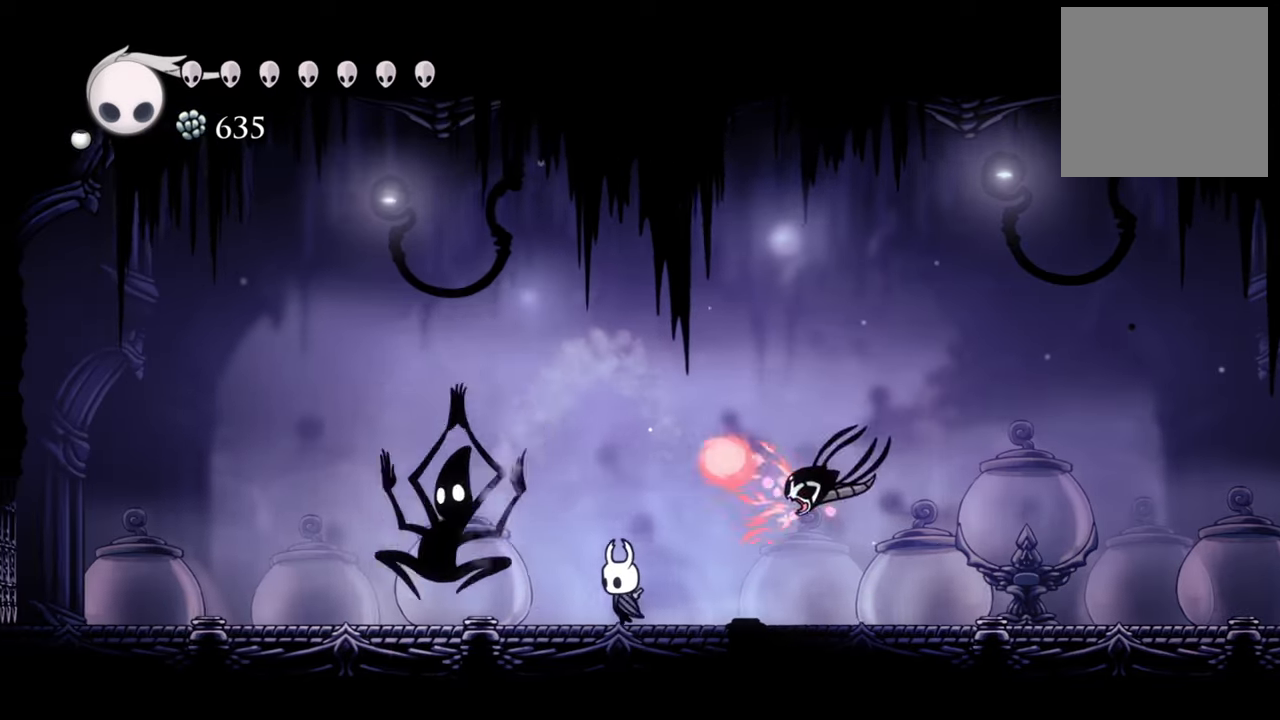
{"buttons": ["DPAD_LEFT"], "events": [[260, "X", "down"], [380, "X", "up"]]}
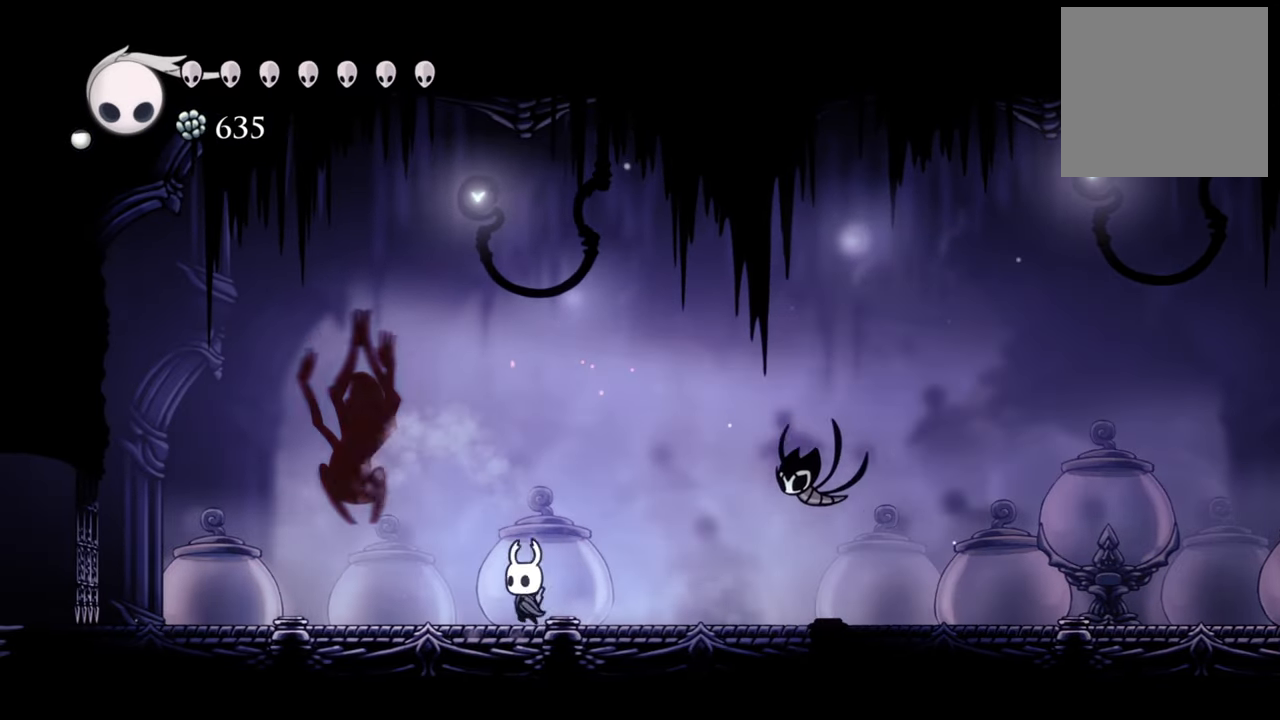
{"buttons": [], "events": [[320, "X", "down"], [460, "X", "up"], [480, "DPAD_LEFT", "up"]]}
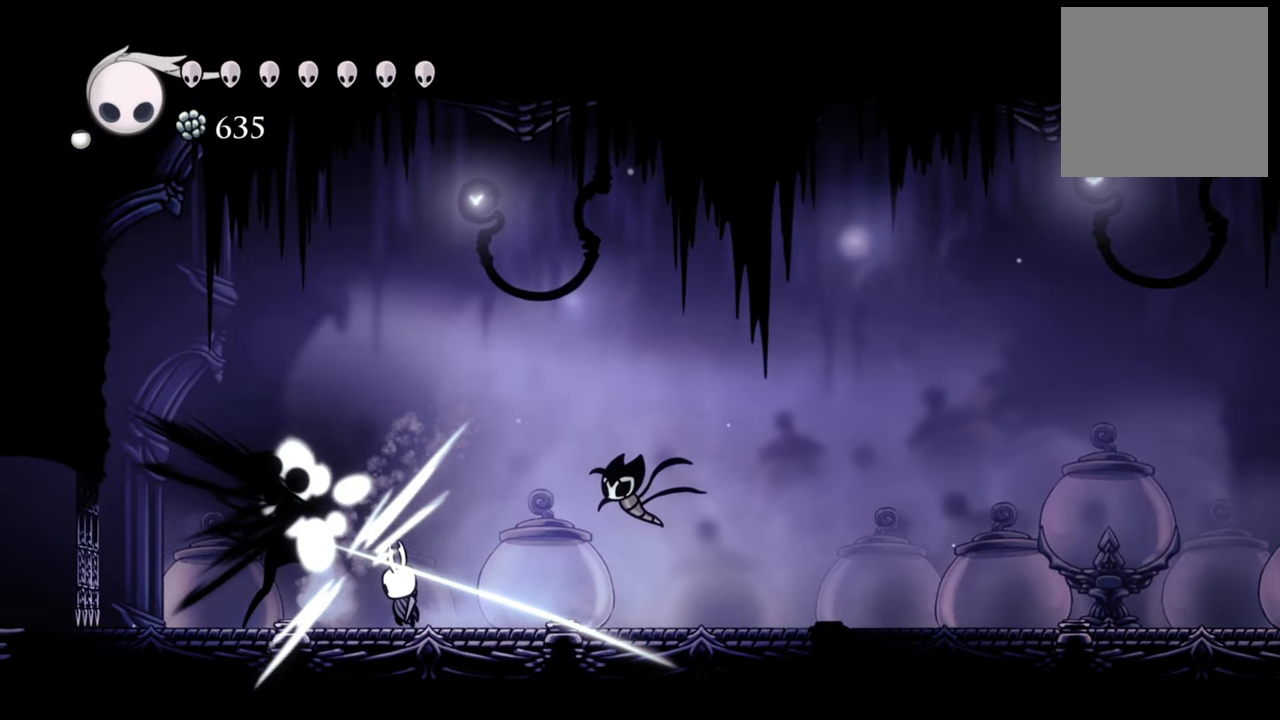
{"buttons": ["DPAD_LEFT"], "events": [[140, "DPAD_LEFT", "down"], [140, "X", "down"], [260, "X", "up"], [300, "DPAD_LEFT", "up"], [360, "X", "down"], [420, "DPAD_LEFT", "down"], [460, "X", "up"]]}
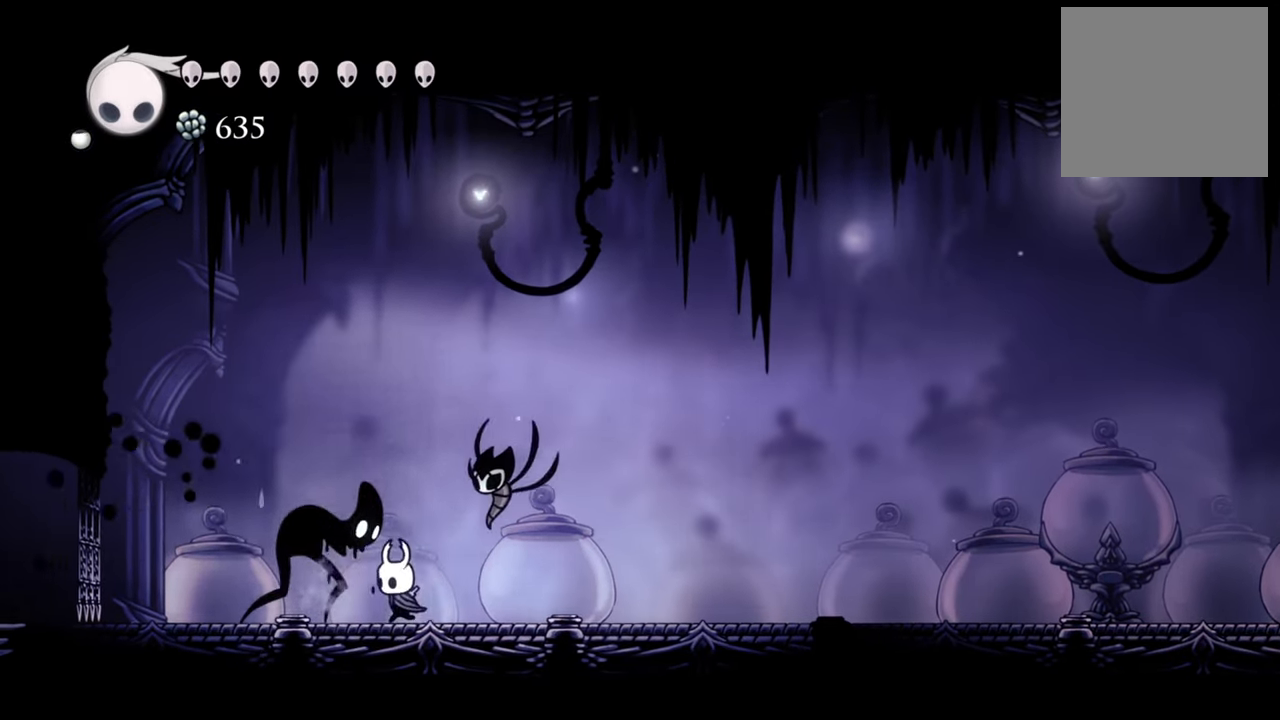
{"buttons": ["DPAD_LEFT"], "events": [[40, "X", "down"], [80, "DPAD_LEFT", "up"], [160, "X", "up"], [220, "X", "down"], [320, "X", "up"], [400, "DPAD_LEFT", "down"], [400, "X", "down"], [500, "X", "up"]]}
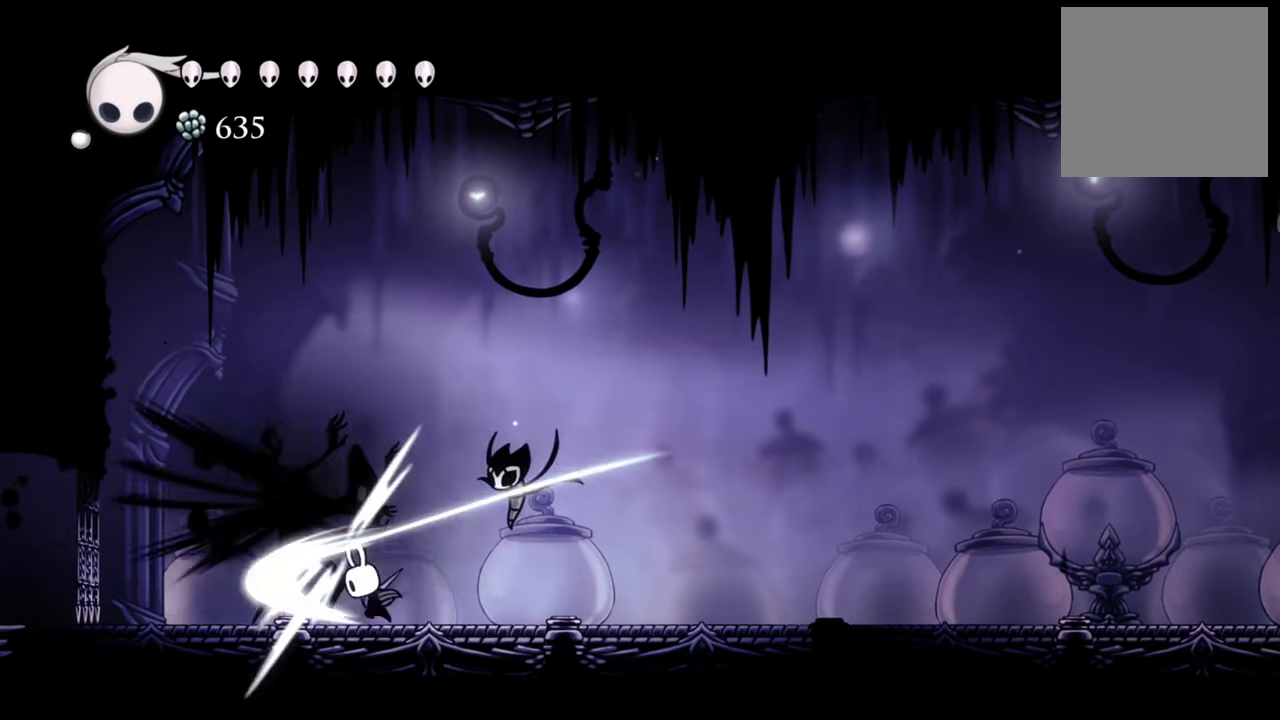
{"buttons": ["X"], "events": [[100, "X", "down"], [140, "DPAD_LEFT", "up"], [220, "X", "up"], [300, "X", "down"], [380, "X", "up"], [460, "X", "down"]]}
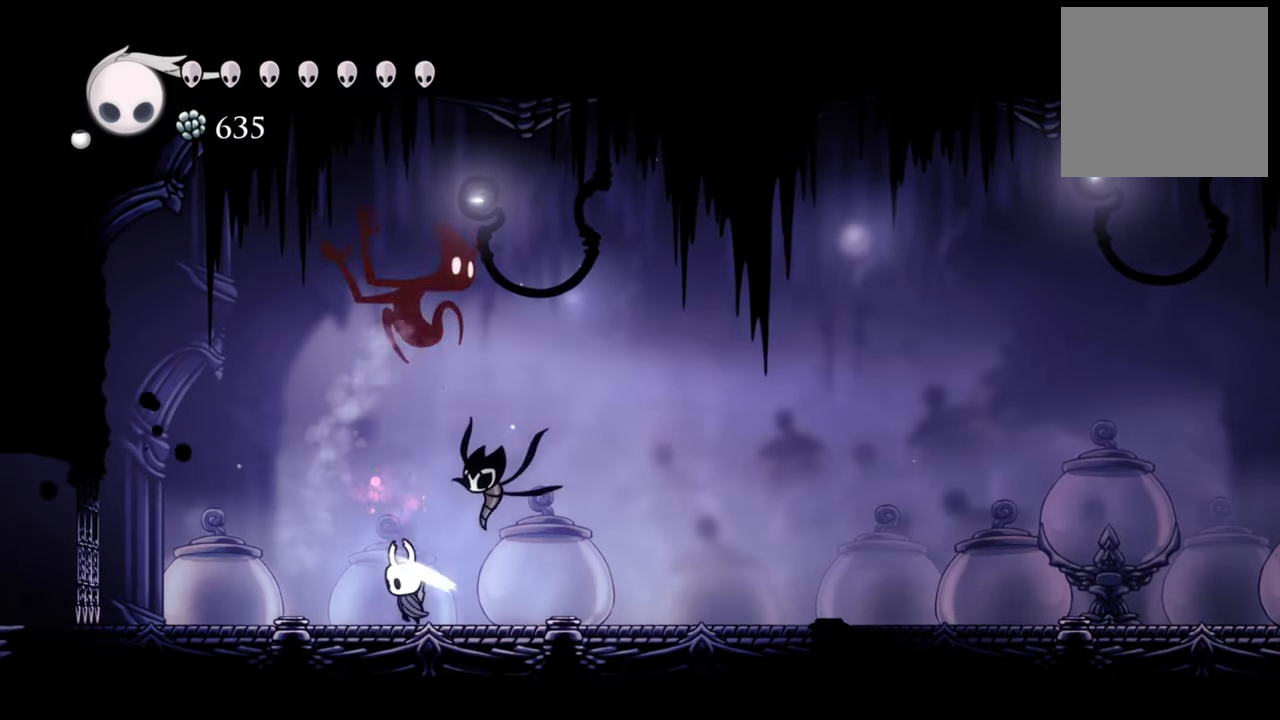
{"buttons": ["DPAD_RIGHT"], "events": [[100, "X", "up"], [180, "X", "down"], [280, "X", "up"], [360, "DPAD_RIGHT", "down"]]}
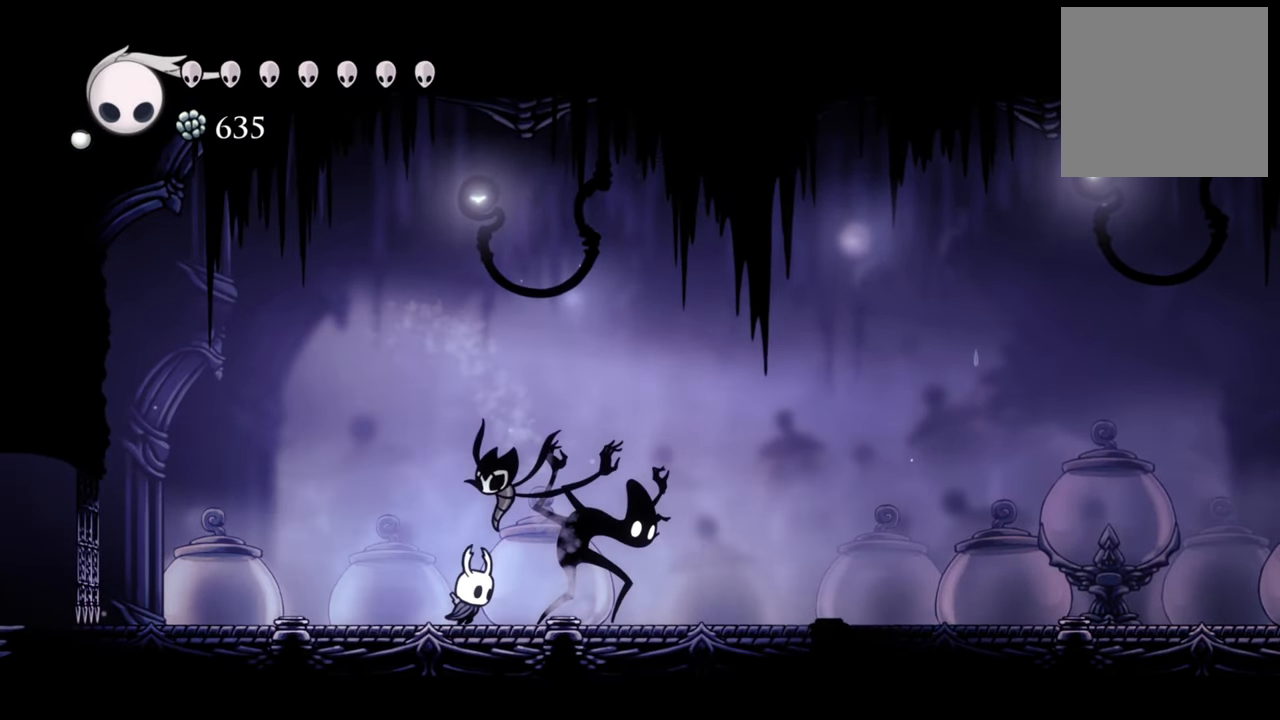
{"buttons": ["DPAD_RIGHT"], "events": [[120, "R1", "down"], [140, "DPAD_RIGHT", "up"], [220, "R1", "up"], [480, "DPAD_RIGHT", "down"]]}
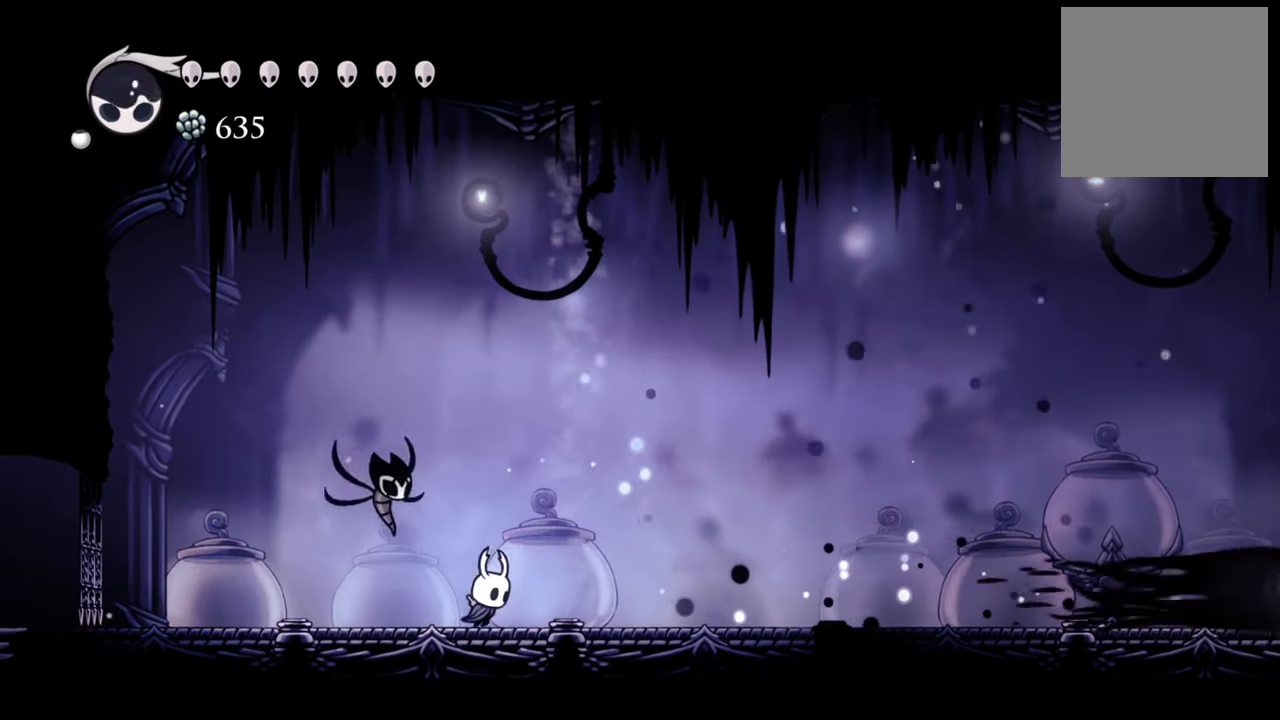
{"buttons": ["DPAD_RIGHT"], "events": [[160, "R2", "down"], [360, "R2", "up"]]}
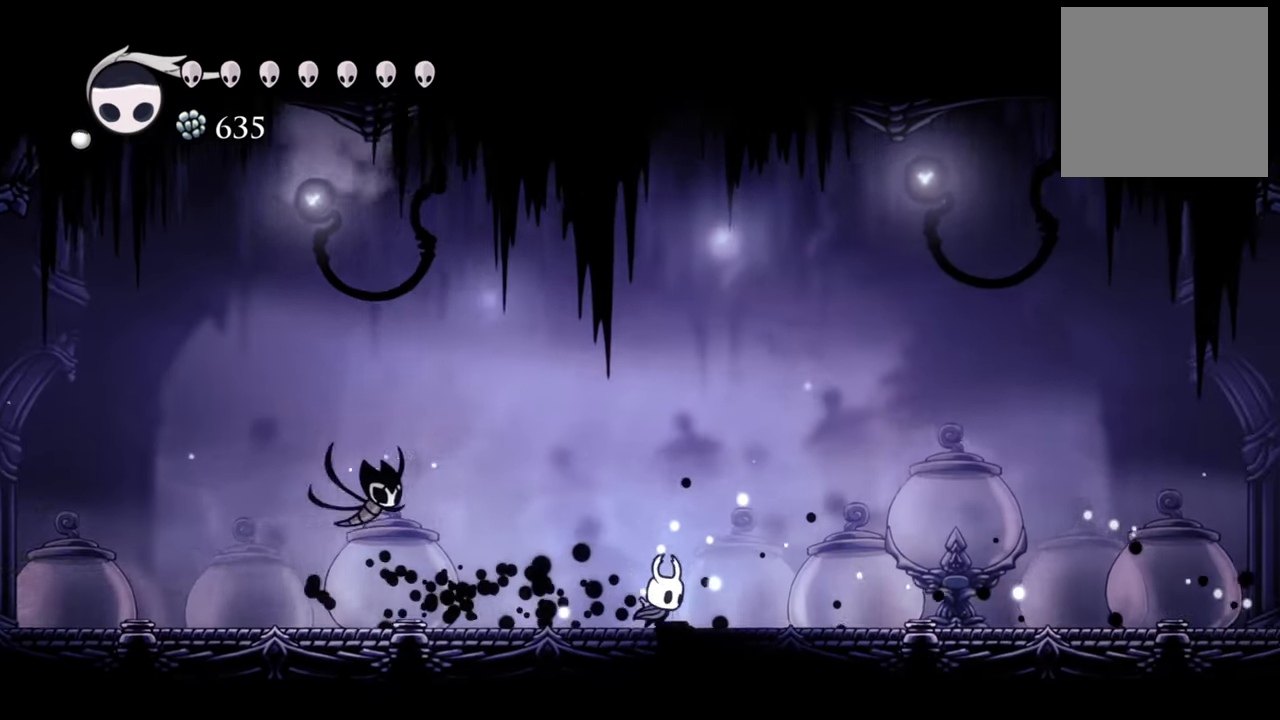
{"buttons": [], "events": [[440, "DPAD_RIGHT", "up"]]}
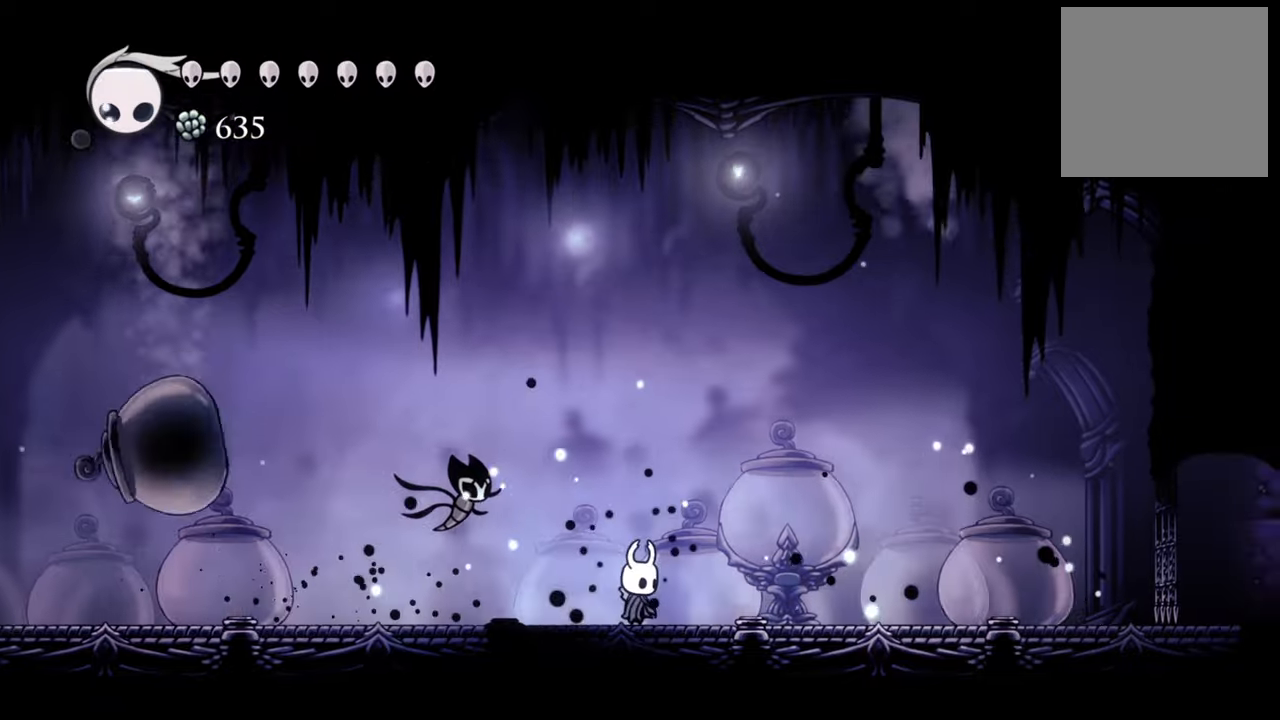
{"buttons": ["DPAD_LEFT"], "events": [[60, "DPAD_LEFT", "down"], [340, "R1", "down"], [460, "R1", "up"]]}
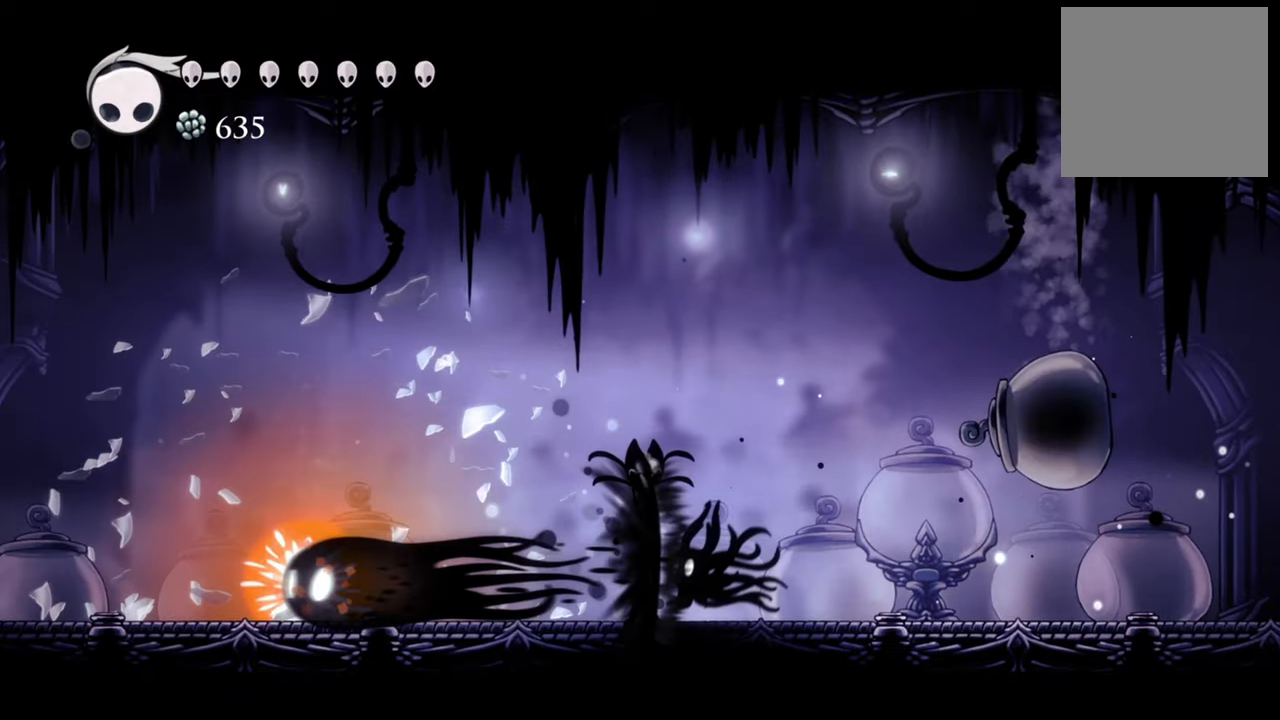
{"buttons": ["R1", "DPAD_RIGHT"], "events": [[140, "DPAD_LEFT", "up"], [220, "DPAD_RIGHT", "down"], [400, "R1", "down"]]}
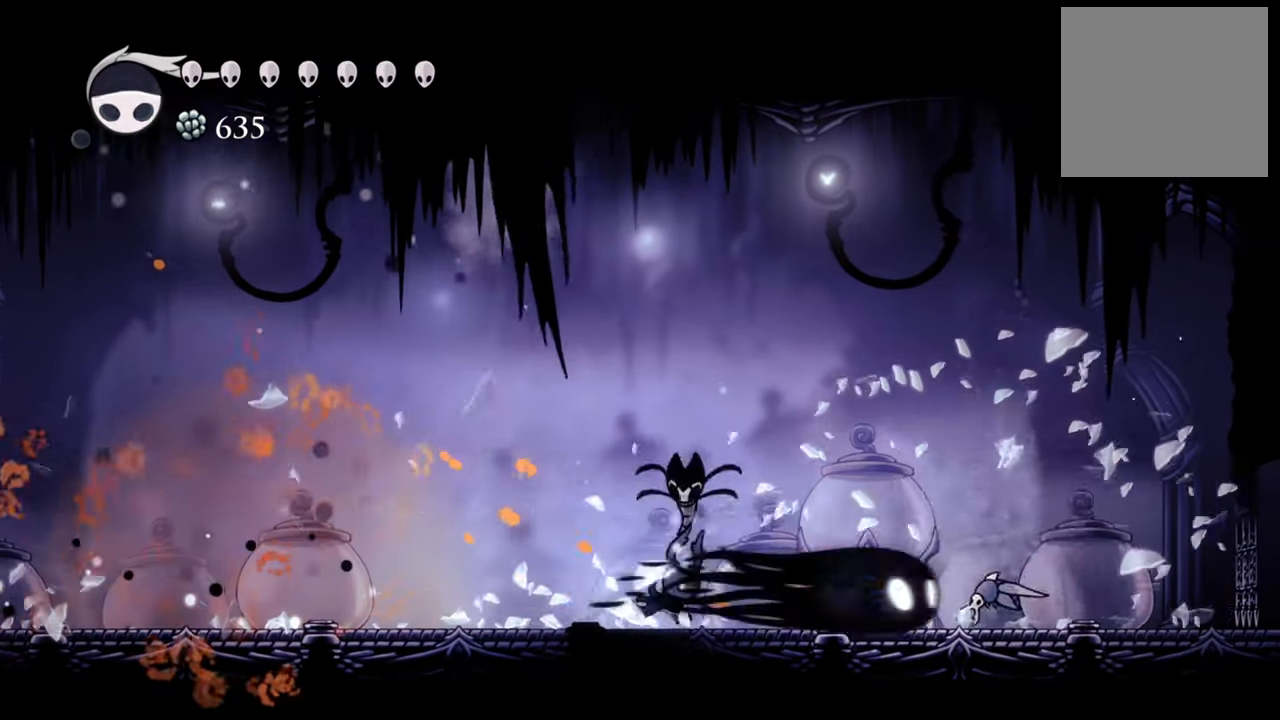
{"buttons": [], "events": [[40, "DPAD_RIGHT", "up"], [40, "R1", "up"]]}
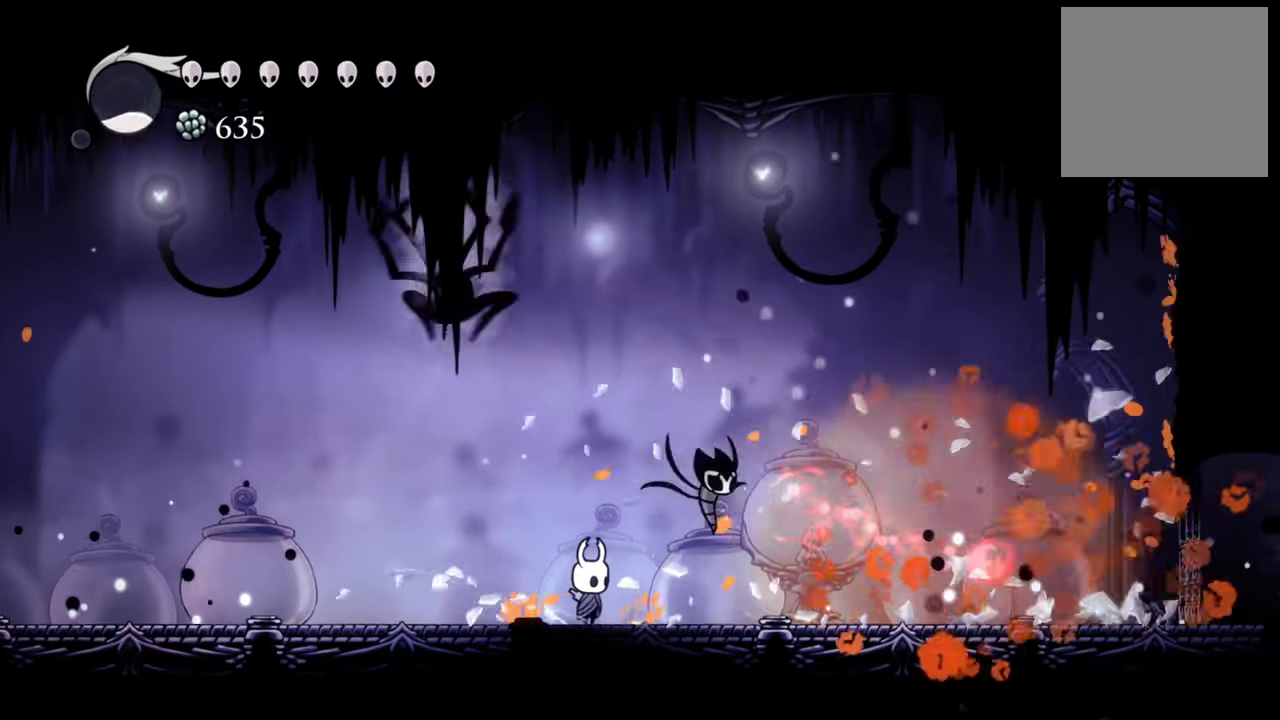
{"buttons": [], "events": [[260, "DPAD_LEFT", "down"], [380, "X", "down"], [400, "DPAD_LEFT", "up"], [480, "X", "up"]]}
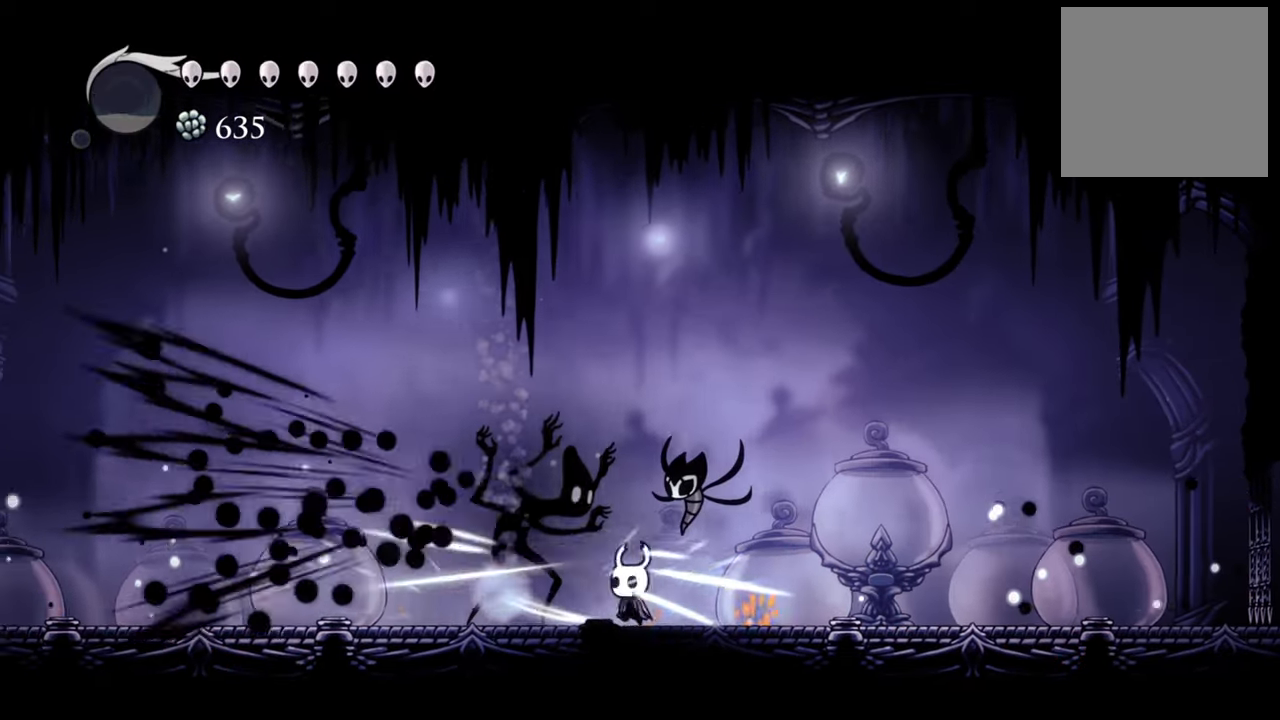
{"buttons": ["X"], "events": [[80, "X", "down"], [180, "X", "up"], [260, "X", "down"], [340, "X", "up"], [420, "X", "down"]]}
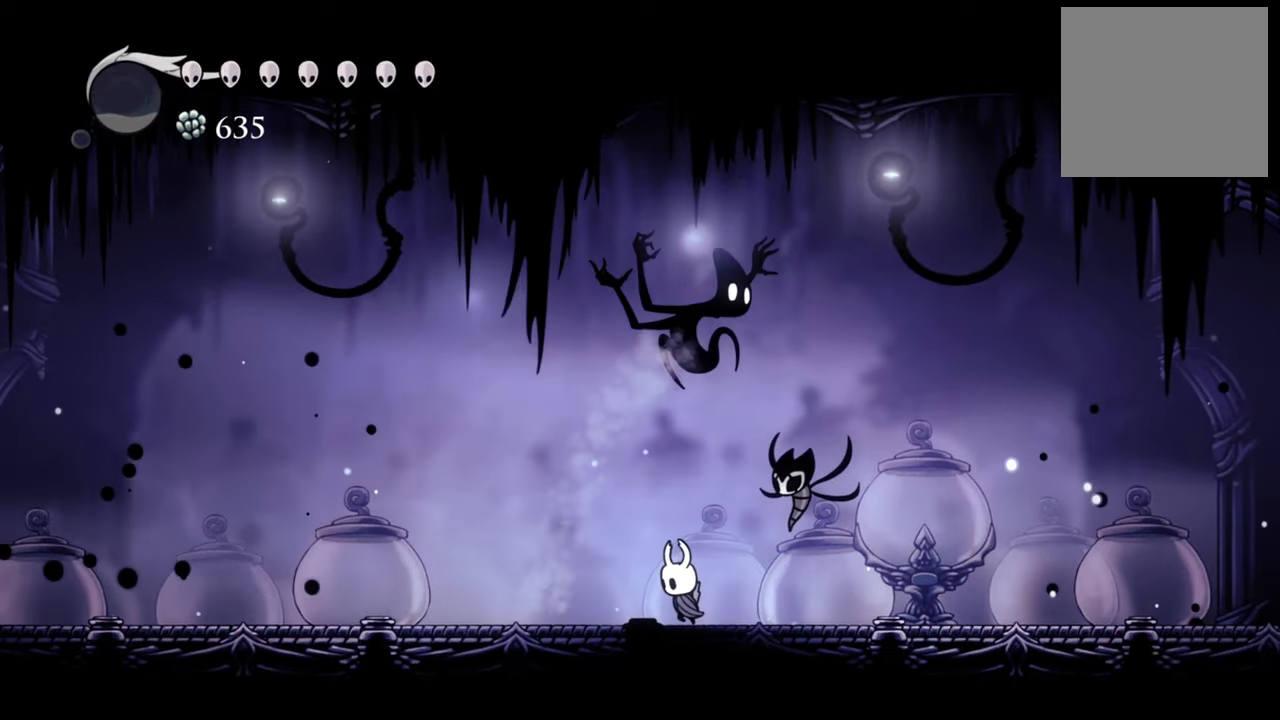
{"buttons": ["DPAD_RIGHT"], "events": [[40, "X", "up"], [60, "DPAD_LEFT", "down"], [260, "R2", "down"], [280, "DPAD_LEFT", "up"], [380, "DPAD_RIGHT", "down"], [400, "R2", "up"]]}
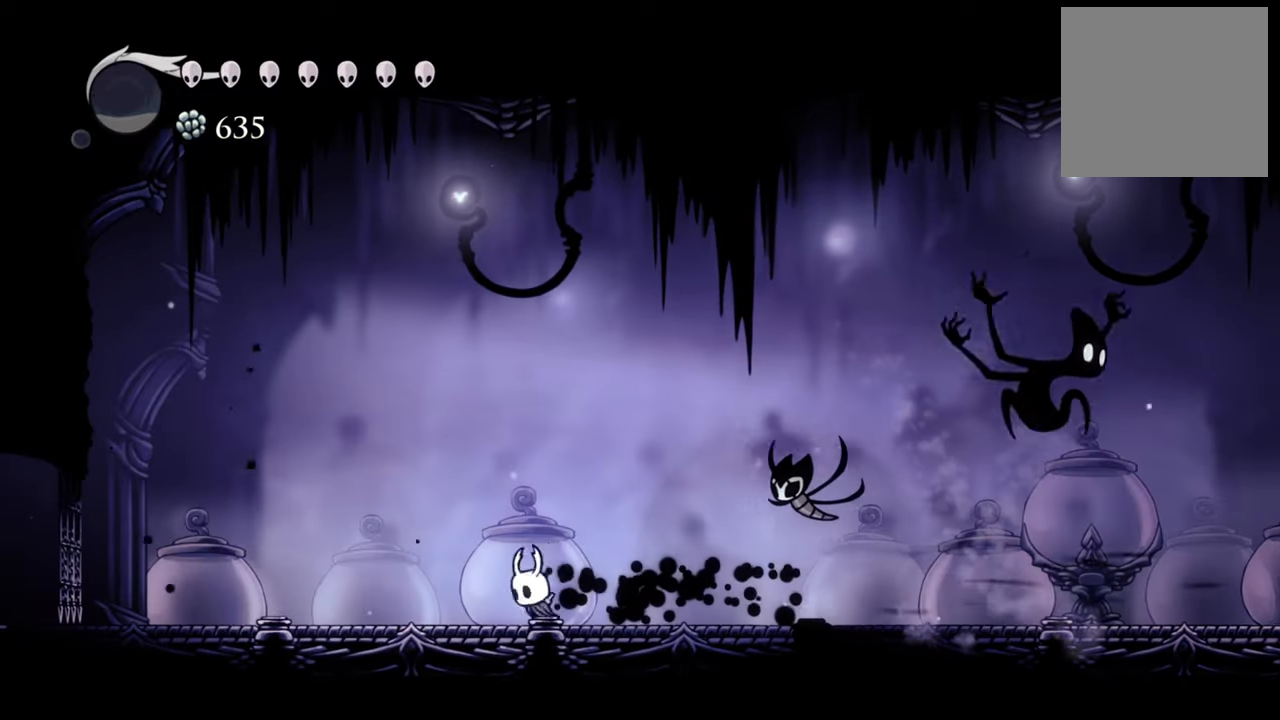
{"buttons": ["DPAD_RIGHT"], "events": [[280, "R2", "down"], [480, "R2", "up"]]}
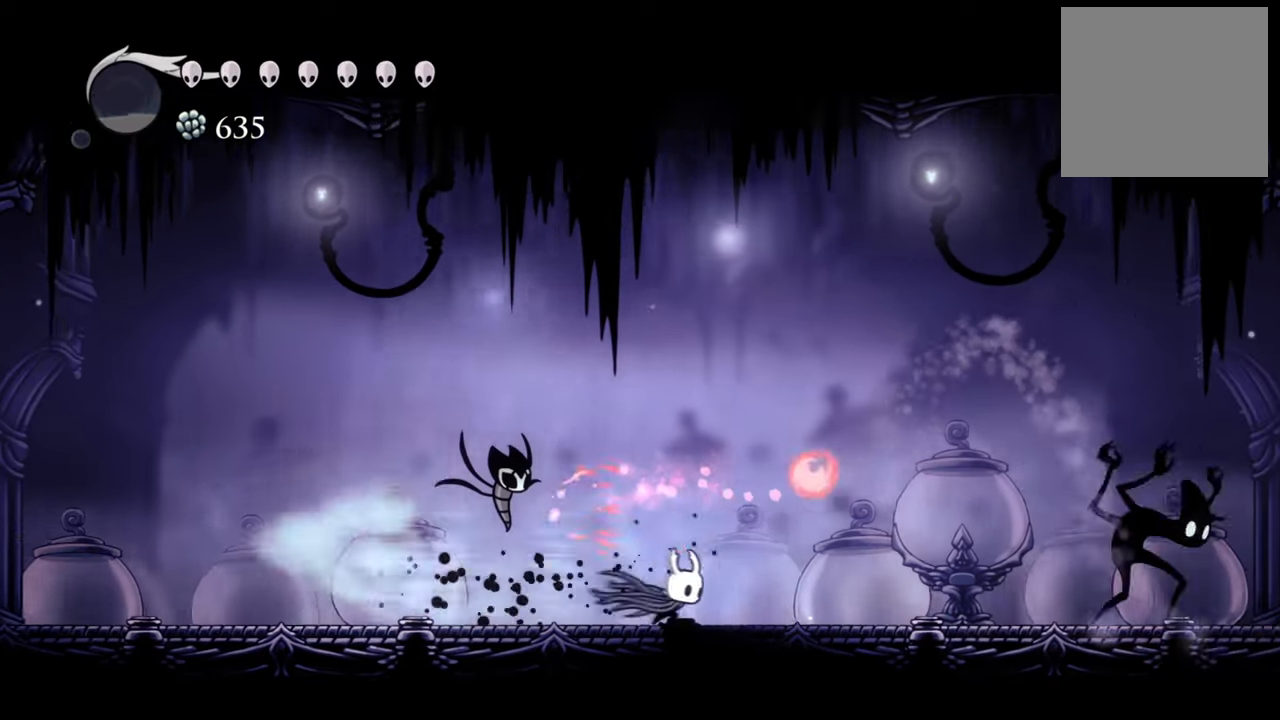
{"buttons": ["DPAD_RIGHT"], "events": []}
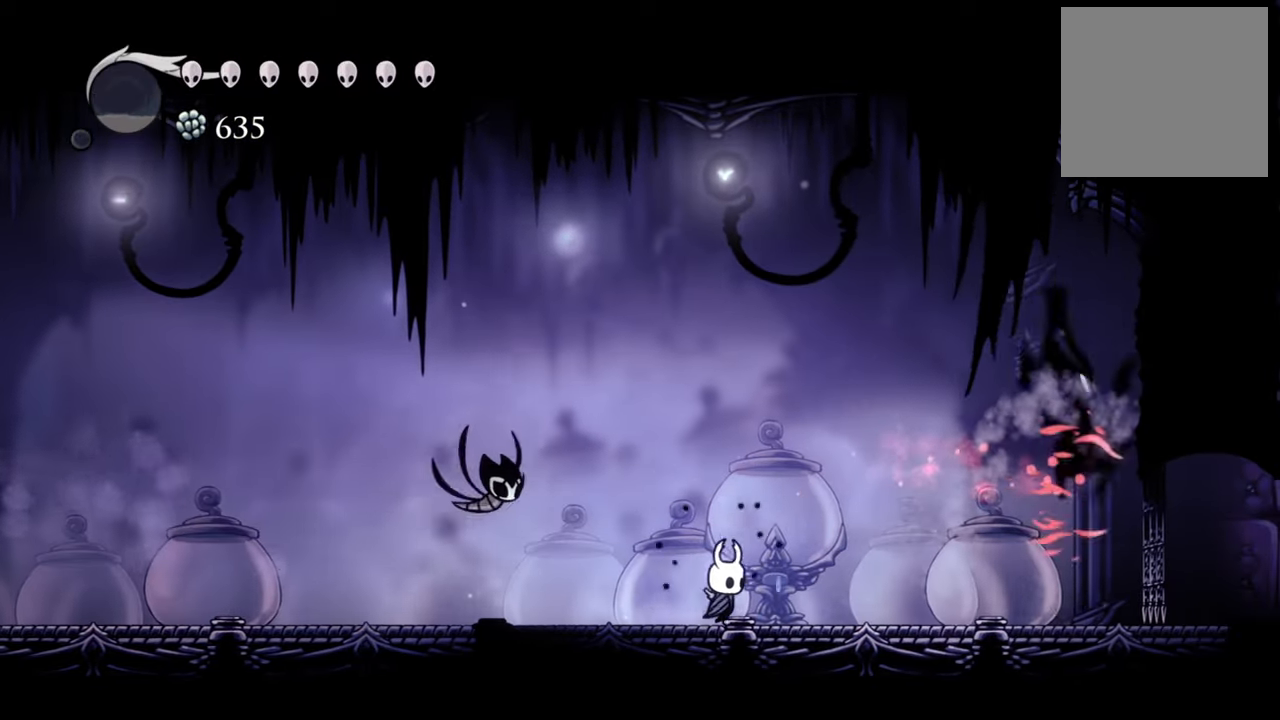
{"buttons": ["X"], "events": [[200, "A", "down"], [320, "A", "up"], [340, "DPAD_RIGHT", "up"], [400, "X", "down"]]}
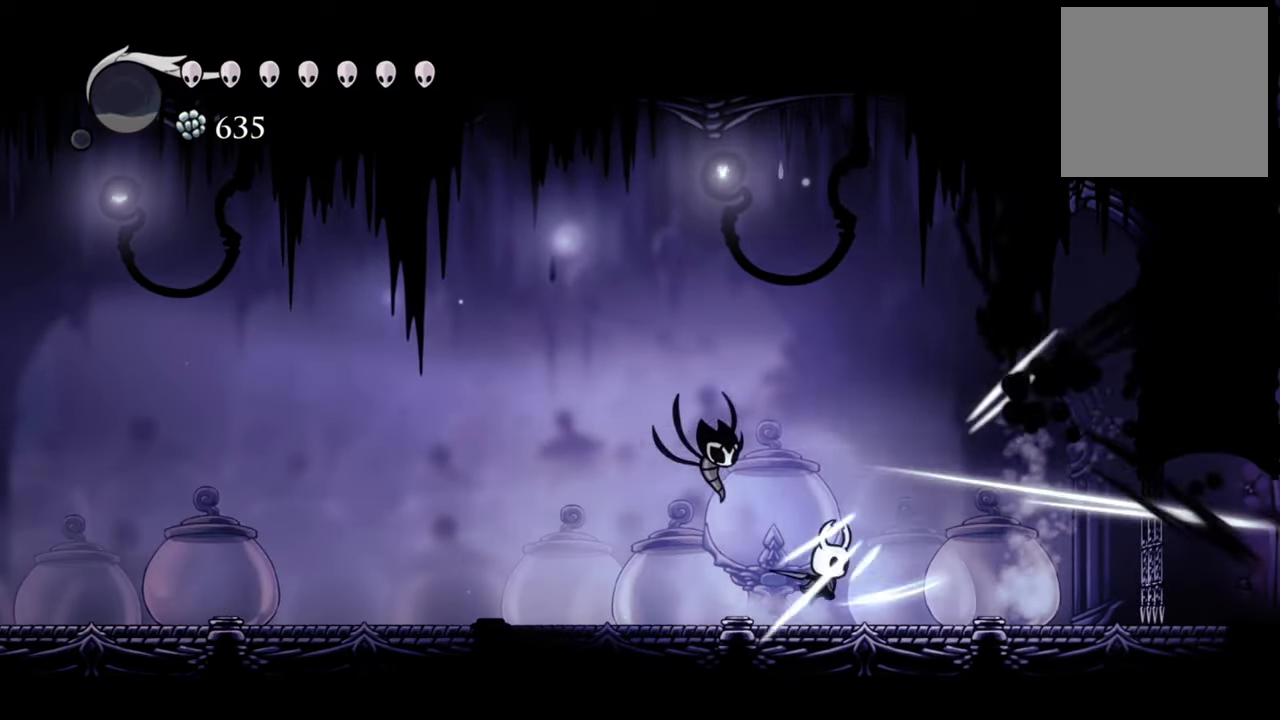
{"buttons": ["DPAD_LEFT"], "events": [[40, "X", "up"], [140, "X", "down"], [200, "X", "up"], [420, "DPAD_LEFT", "down"]]}
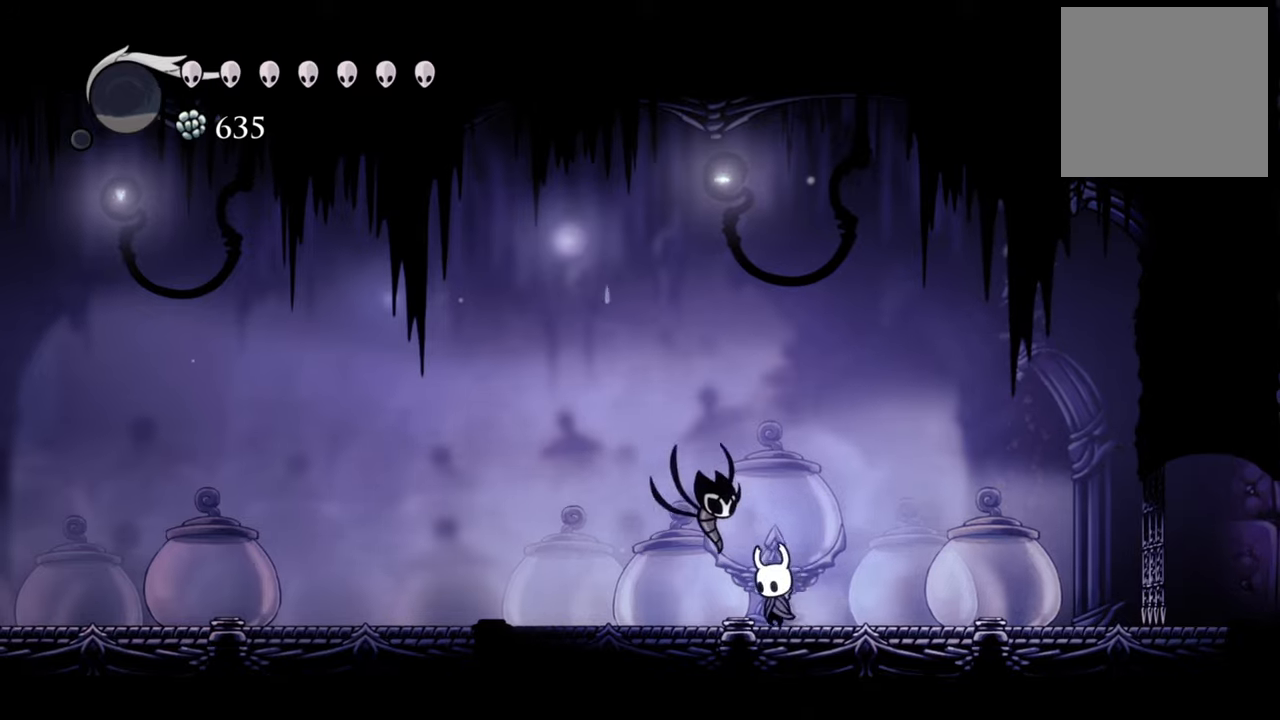
{"buttons": ["DPAD_LEFT"], "events": [[80, "R2", "down"], [260, "R2", "up"]]}
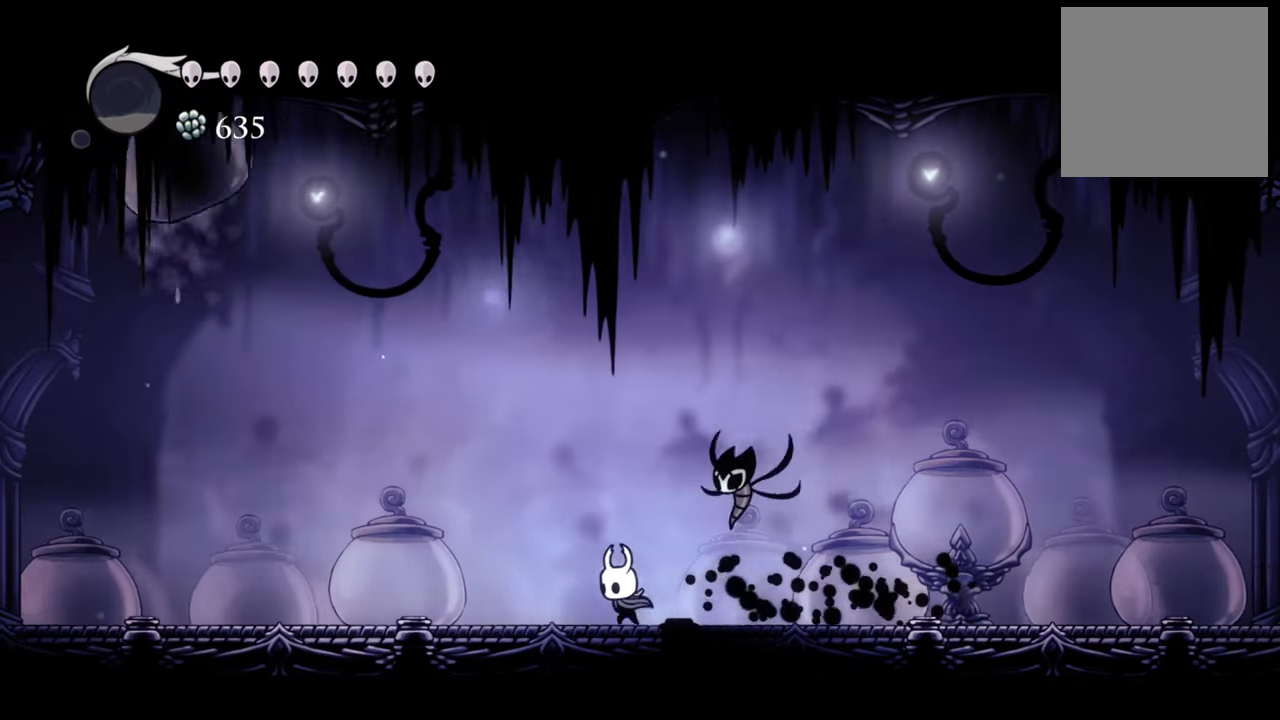
{"buttons": ["DPAD_LEFT"], "events": [[240, "R2", "down"], [400, "R2", "up"]]}
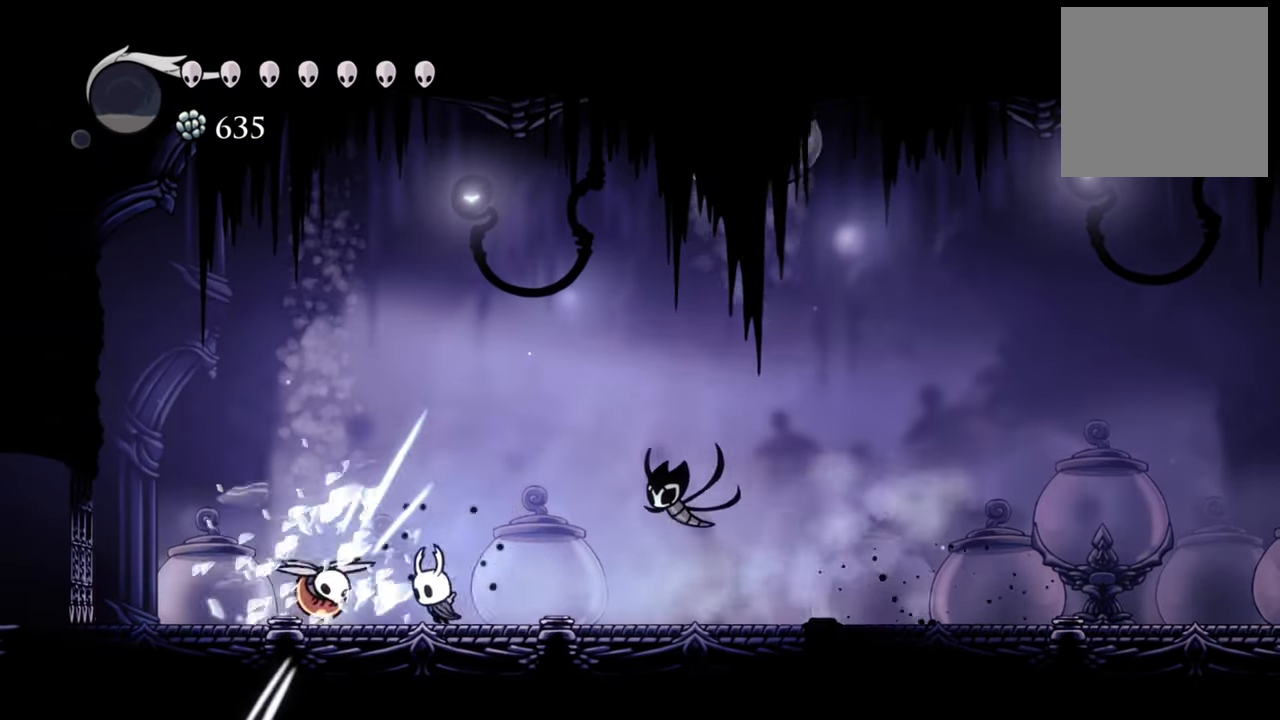
{"buttons": ["DPAD_RIGHT"], "events": [[40, "DPAD_LEFT", "up"], [160, "X", "down"], [280, "X", "up"], [440, "DPAD_RIGHT", "down"]]}
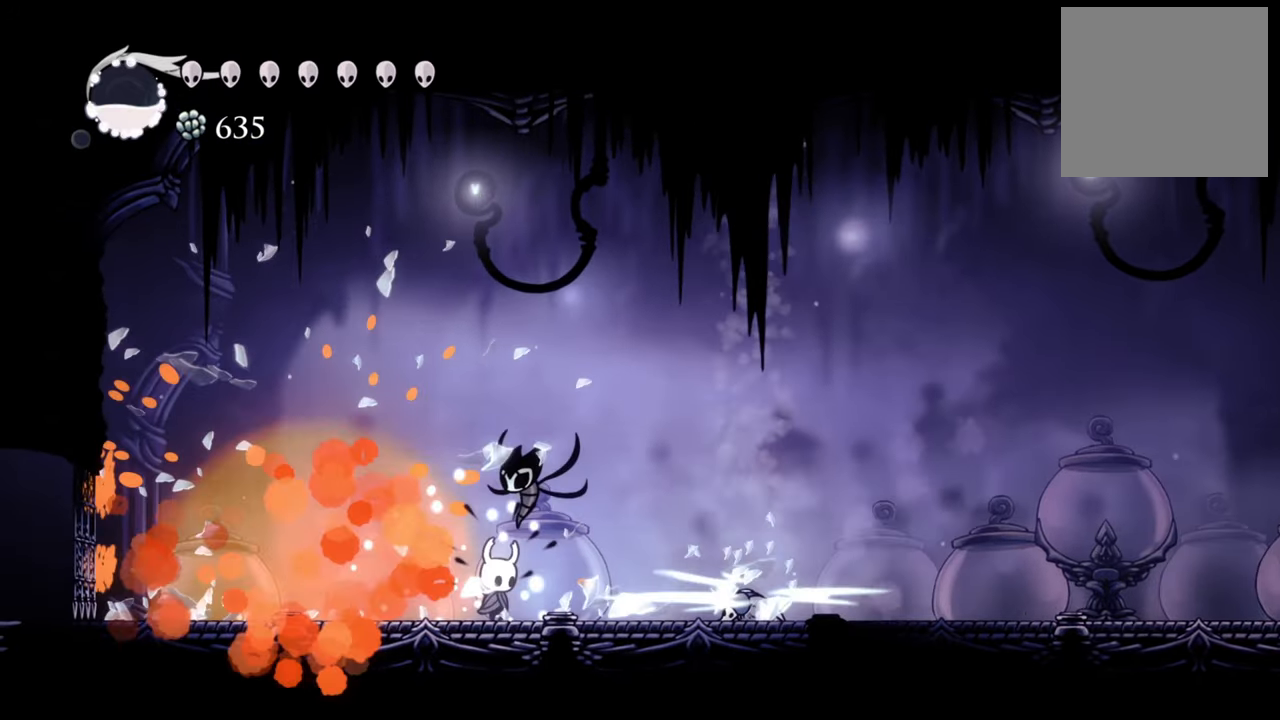
{"buttons": ["X"], "events": [[440, "X", "down"], [460, "DPAD_RIGHT", "up"]]}
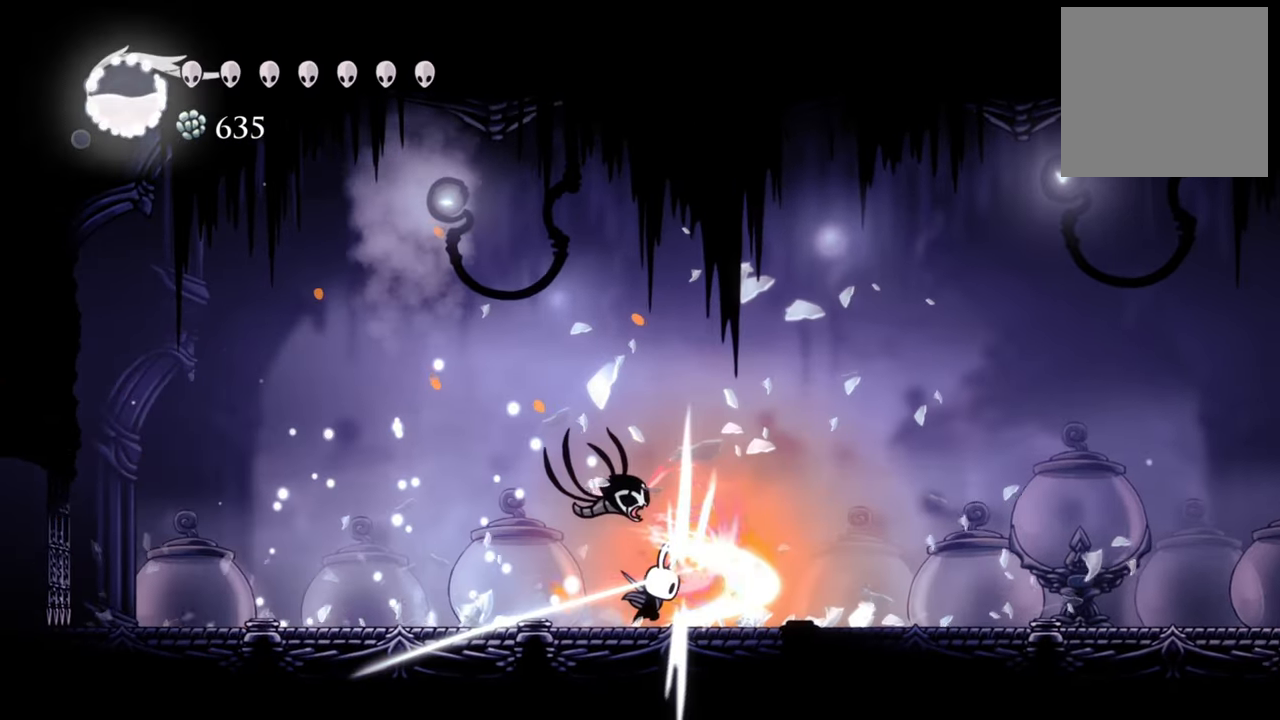
{"buttons": ["DPAD_LEFT"], "events": [[40, "X", "up"], [400, "DPAD_LEFT", "down"]]}
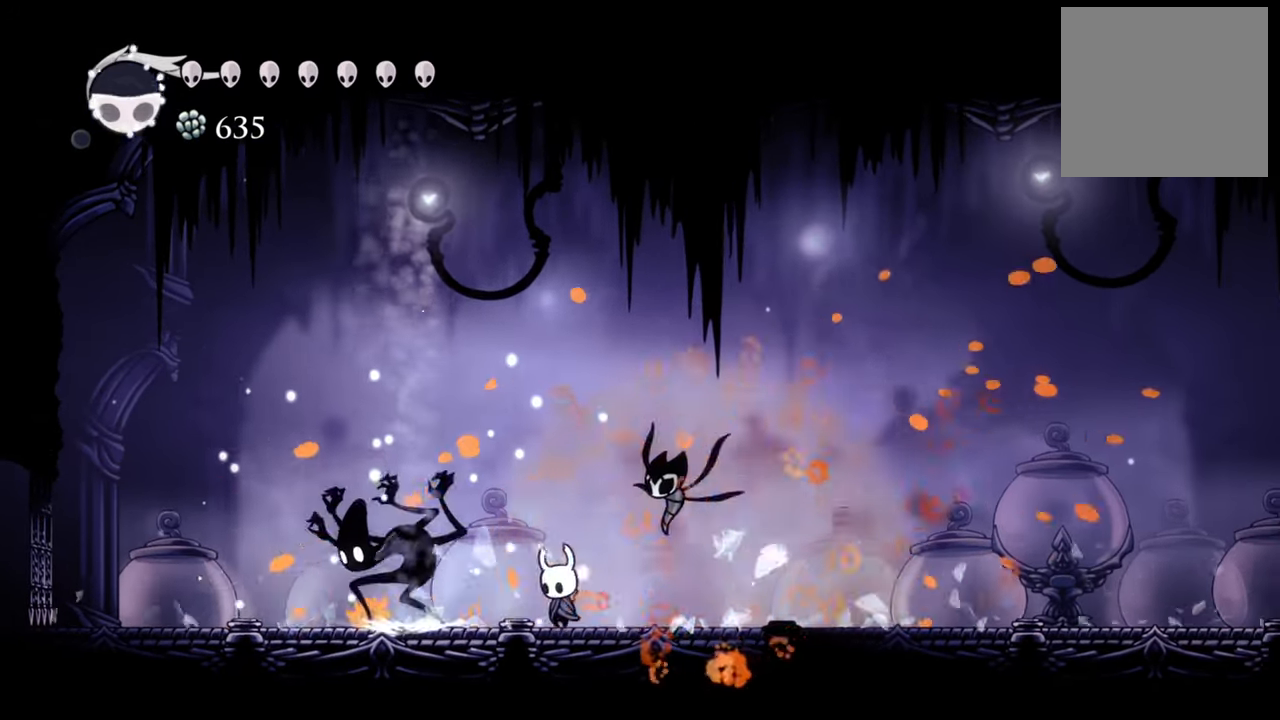
{"buttons": [], "events": [[160, "DPAD_LEFT", "up"], [160, "X", "down"], [260, "X", "up"], [360, "X", "down"], [440, "X", "up"]]}
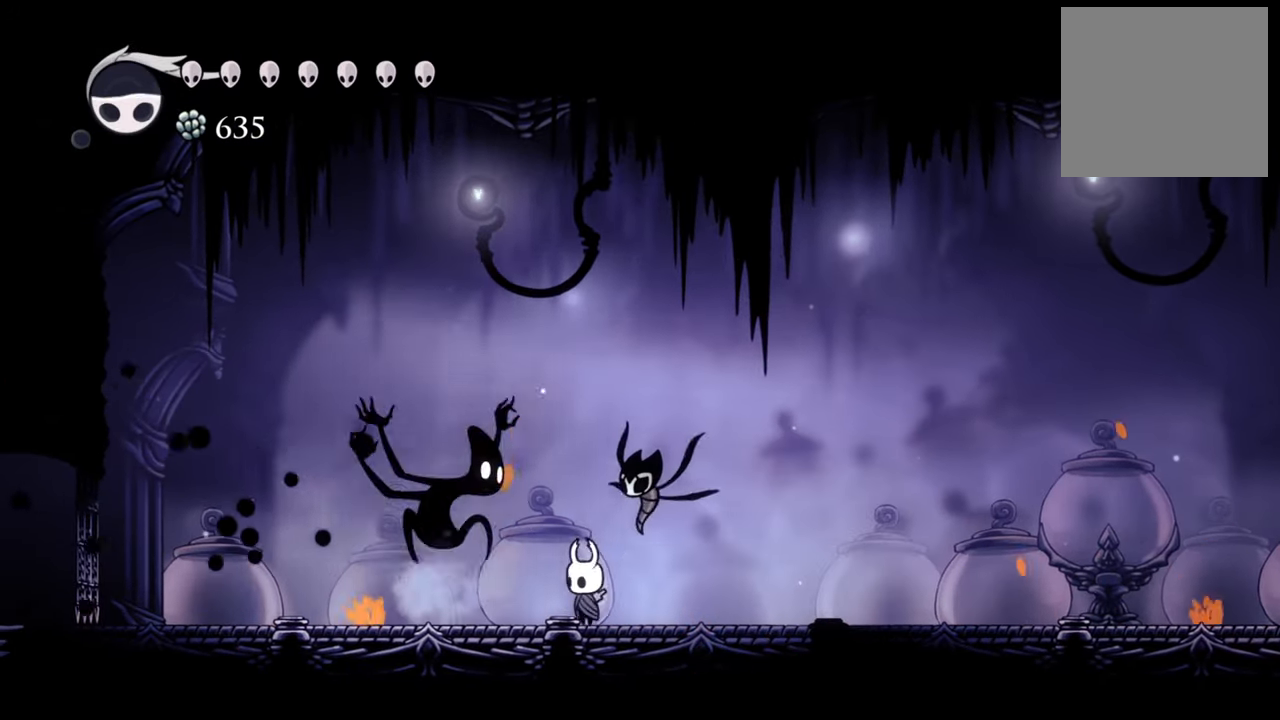
{"buttons": ["R2", "DPAD_LEFT"], "events": [[40, "X", "down"], [140, "X", "up"], [220, "X", "down"], [300, "X", "up"], [340, "DPAD_LEFT", "down"], [460, "R2", "down"]]}